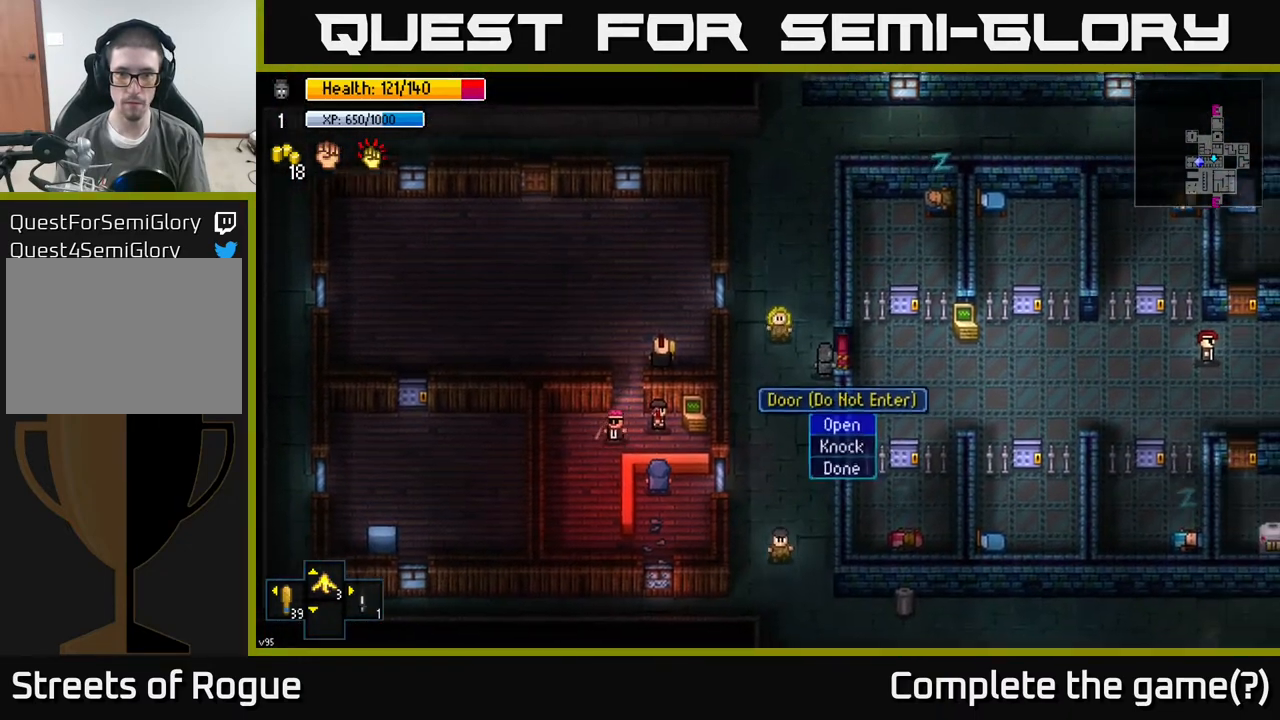
Gameplay with a controller (Xbox layout); each line is a JSON object with the inputs held at the frame after it. "events" lists button and stick changes between this image and that frame as [ms after this image, input, new state], when the widget could be followed in between.
{"buttons": ["A"], "left_stick": "center", "right_stick": "center", "events": [[417, "A", "down"]]}
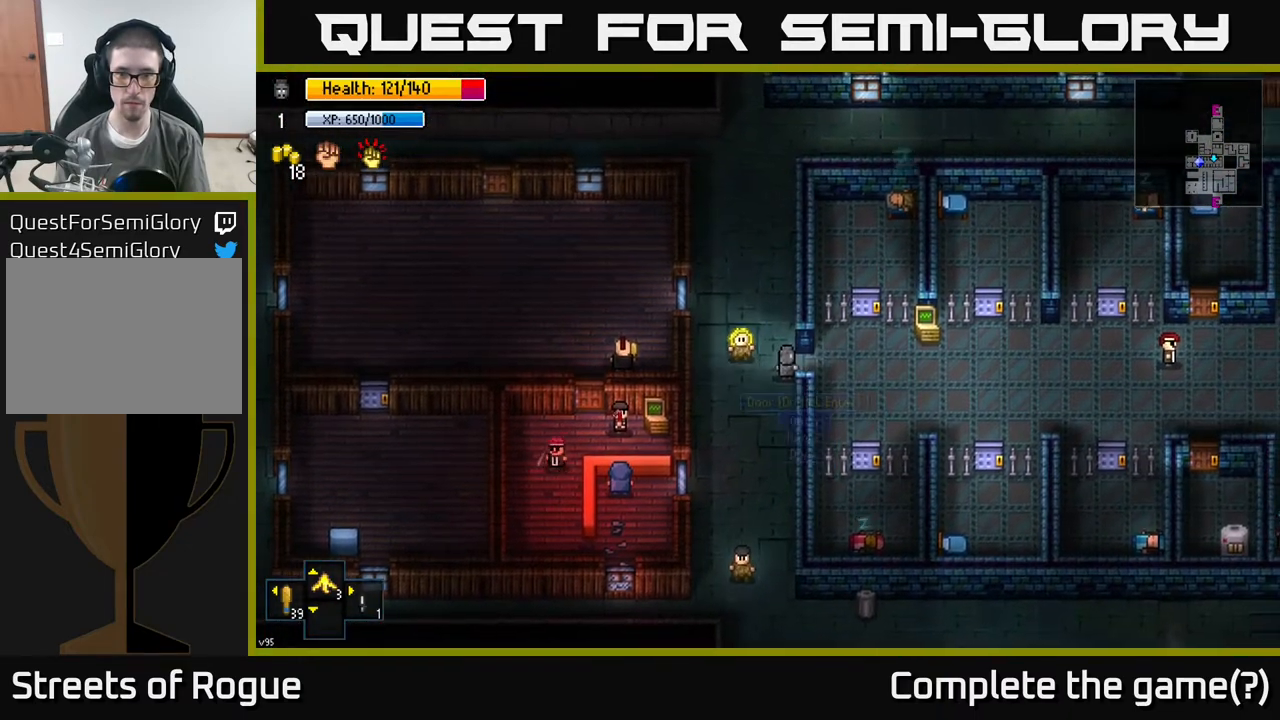
{"buttons": [], "left_stick": "center", "right_stick": "right", "events": [[17, "A", "up"], [483, "right_stick", "right"]]}
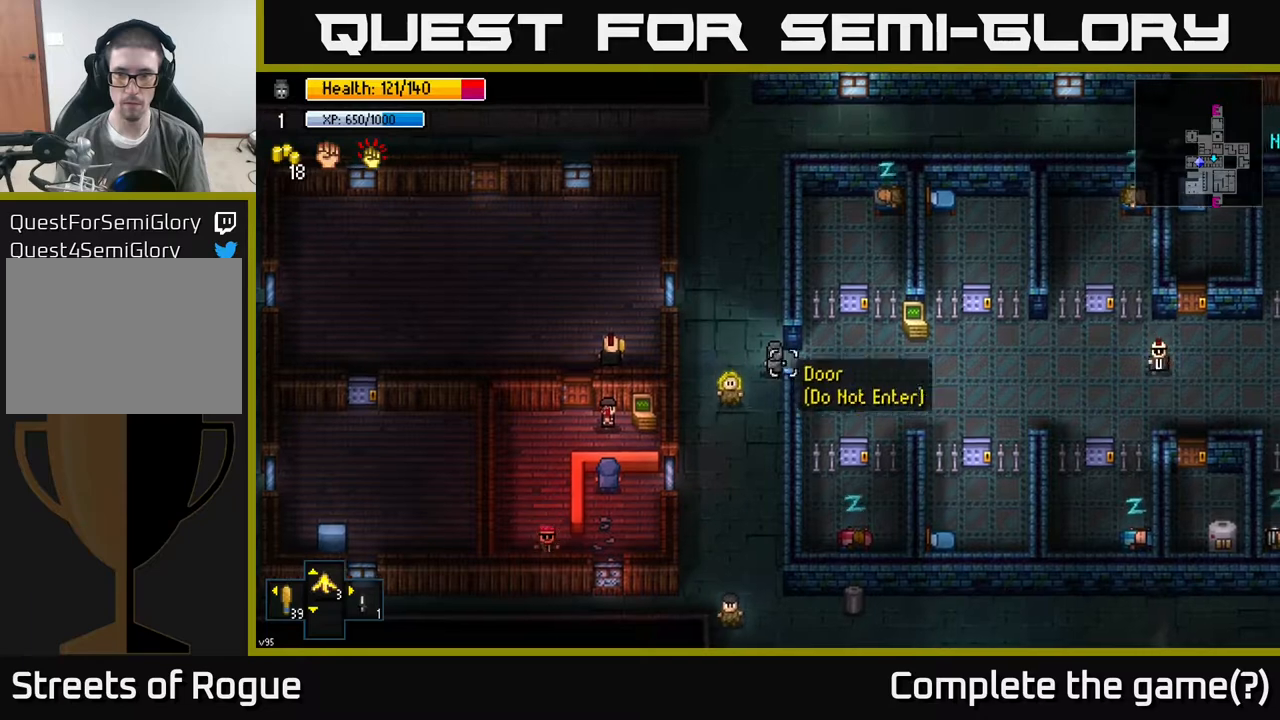
{"buttons": [], "left_stick": "center", "right_stick": "right", "events": []}
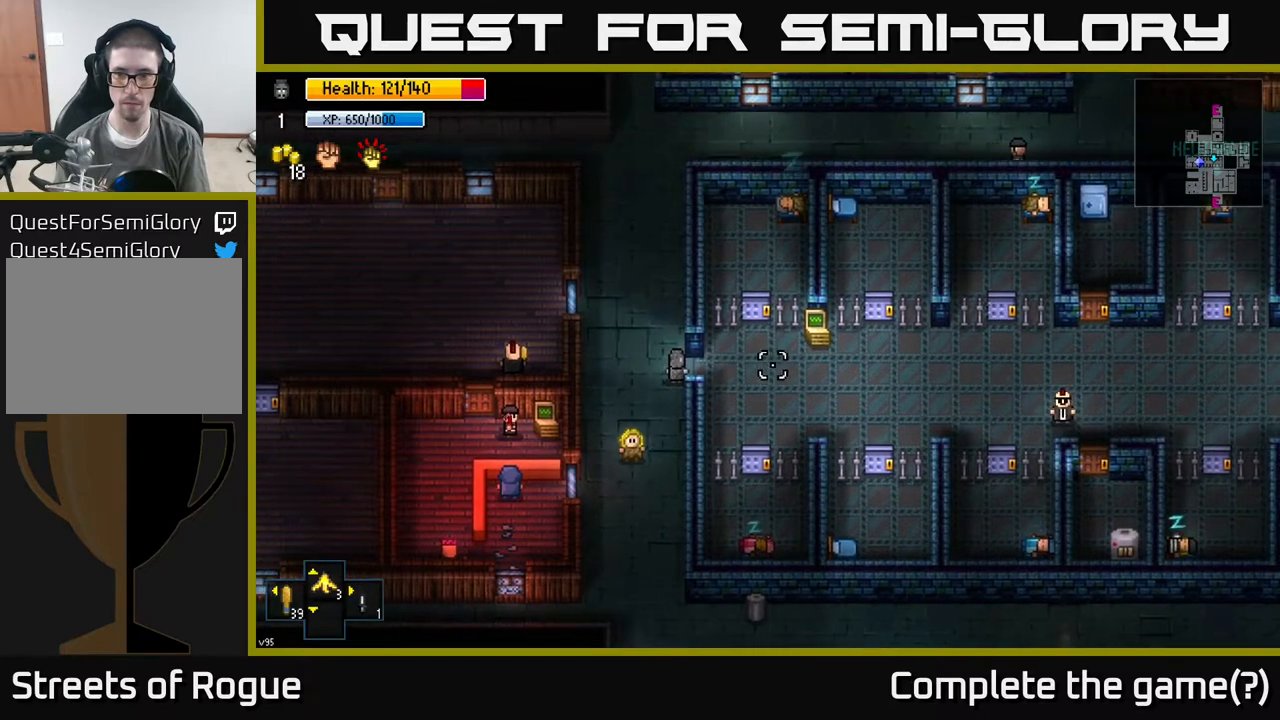
{"buttons": [], "left_stick": "center", "right_stick": "right", "events": []}
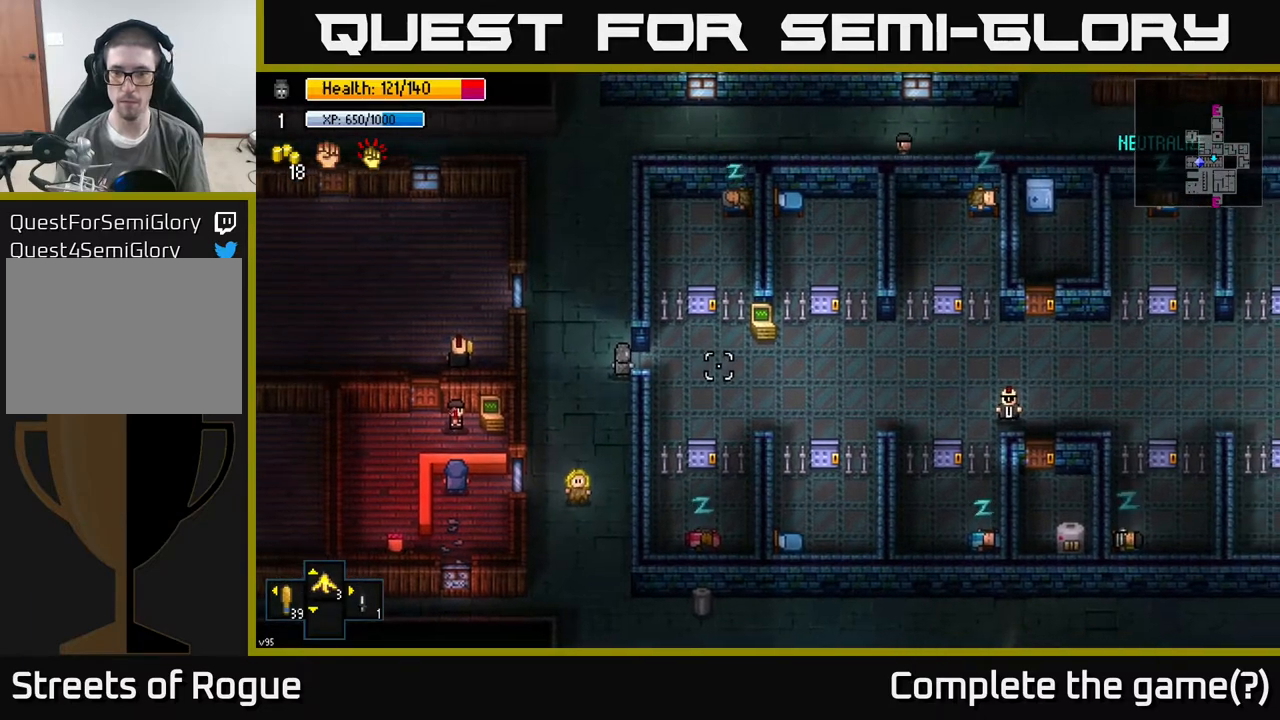
{"buttons": [], "left_stick": "center", "right_stick": "right", "events": [[17, "left_stick", "up"], [150, "left_stick", "center"]]}
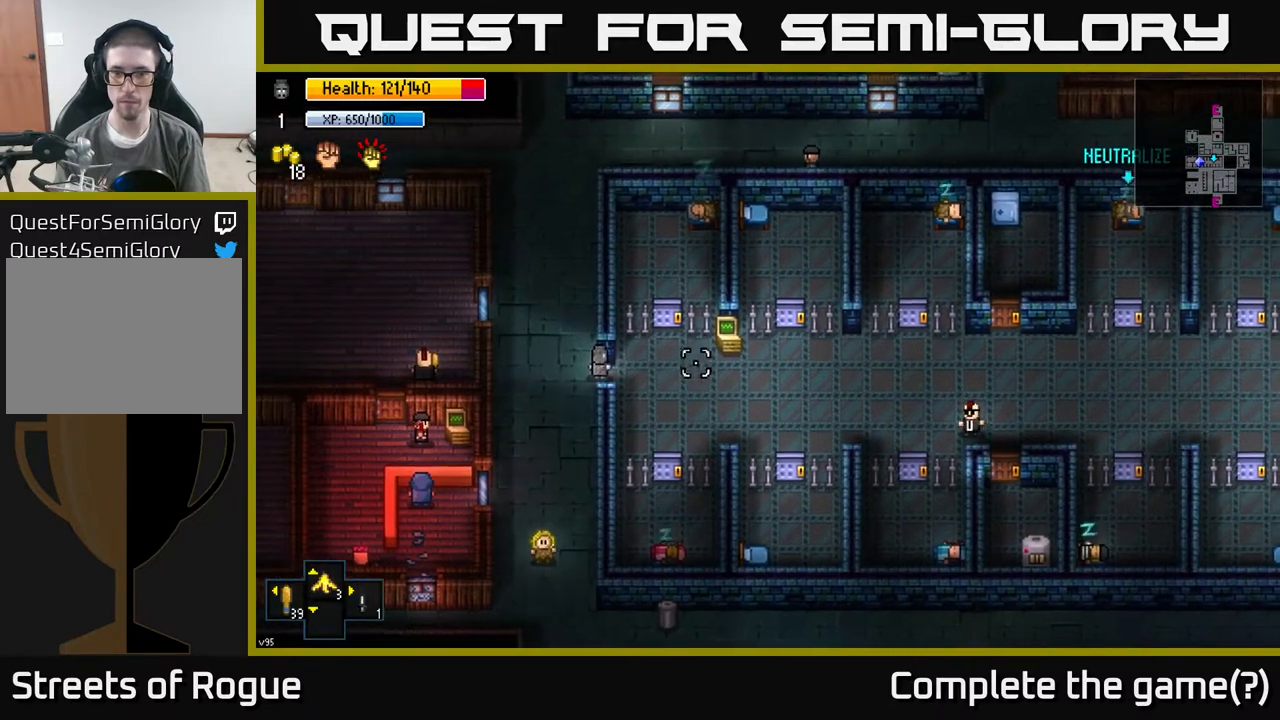
{"buttons": [], "left_stick": "left", "right_stick": "right", "events": [[433, "left_stick", "left"]]}
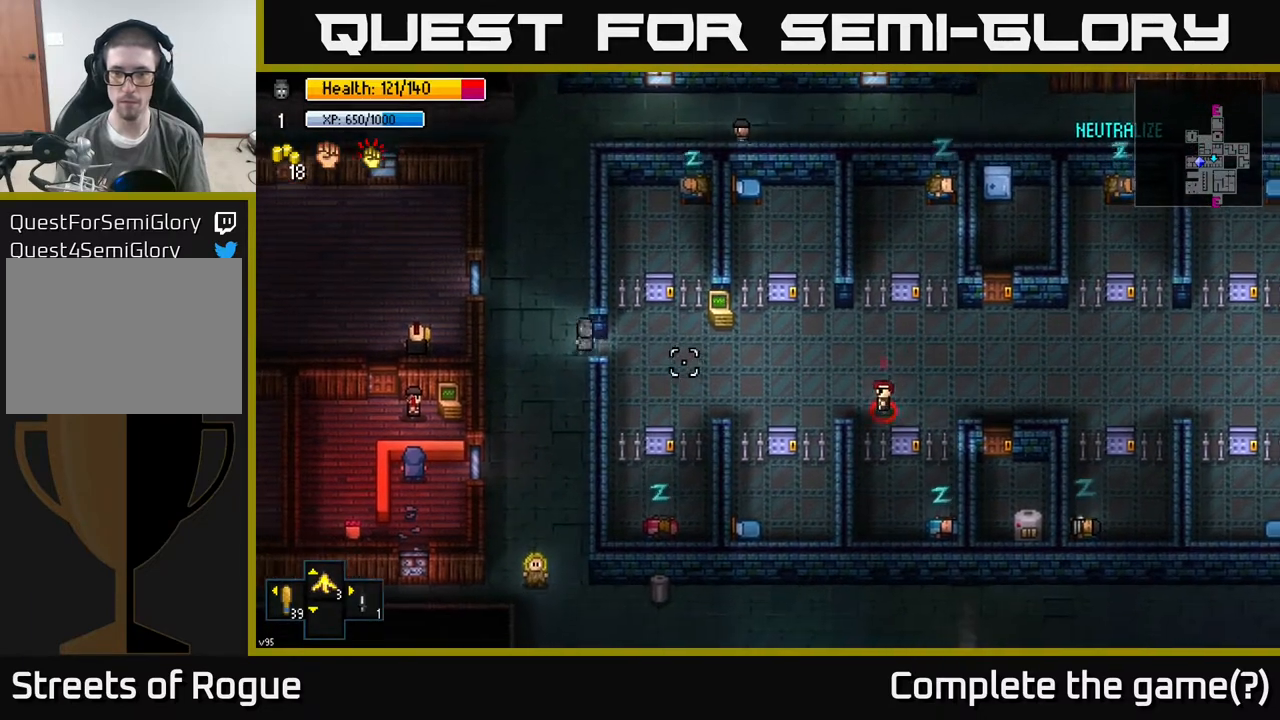
{"buttons": [], "left_stick": "down-right", "right_stick": "up-right", "events": [[167, "left_stick", "down"], [483, "left_stick", "down-right"], [483, "right_stick", "up-right"]]}
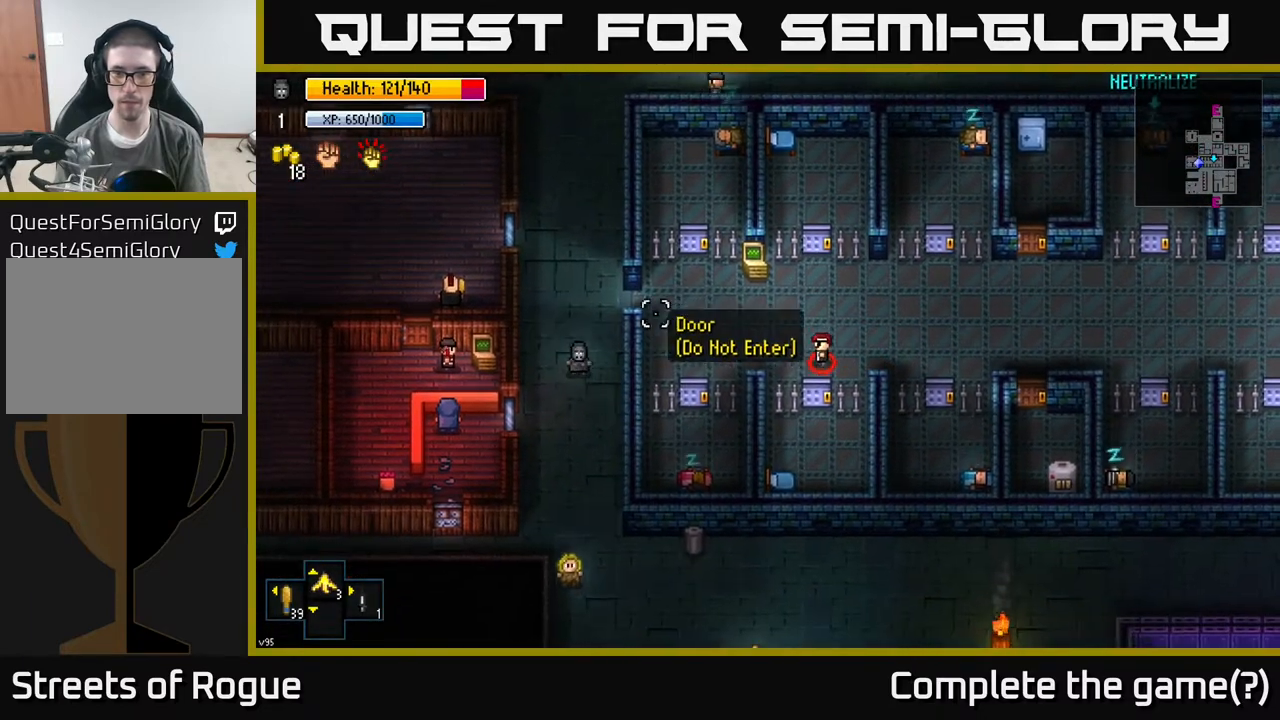
{"buttons": [], "left_stick": "down", "right_stick": "up-right", "events": [[217, "left_stick", "down"]]}
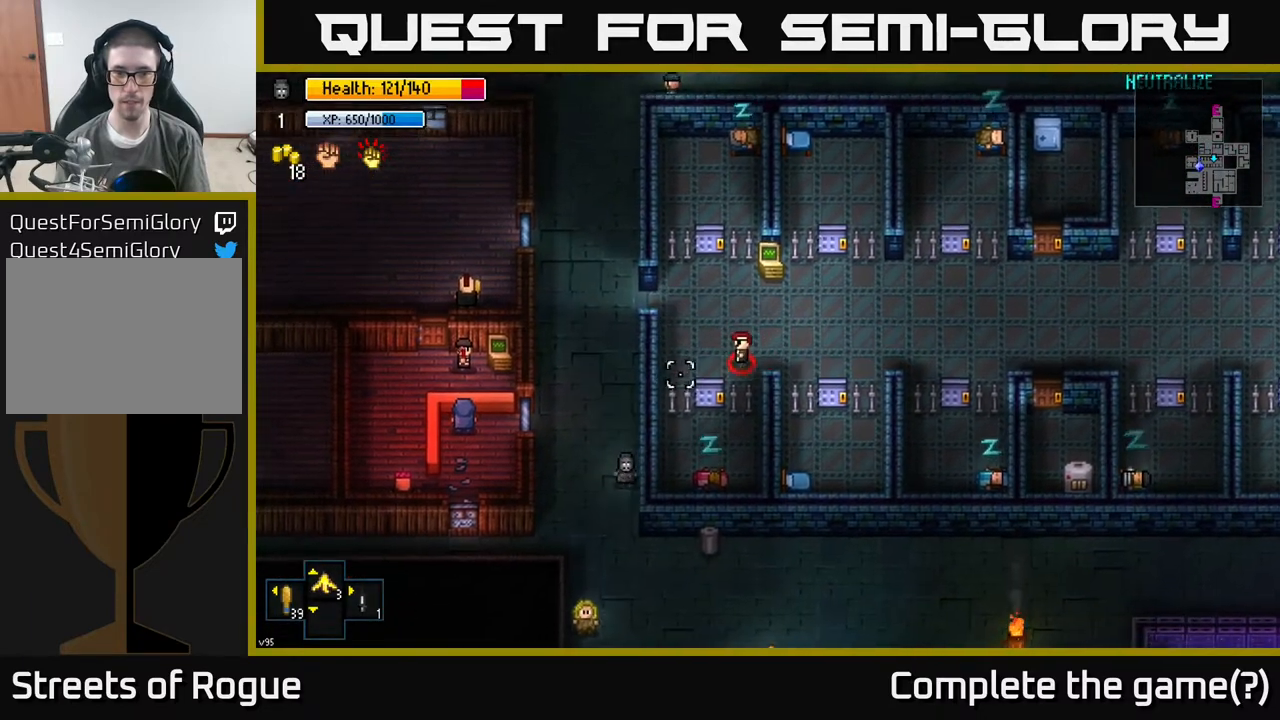
{"buttons": [], "left_stick": "up-right", "right_stick": "up", "events": [[350, "left_stick", "right"], [367, "right_stick", "up"], [483, "left_stick", "up-right"]]}
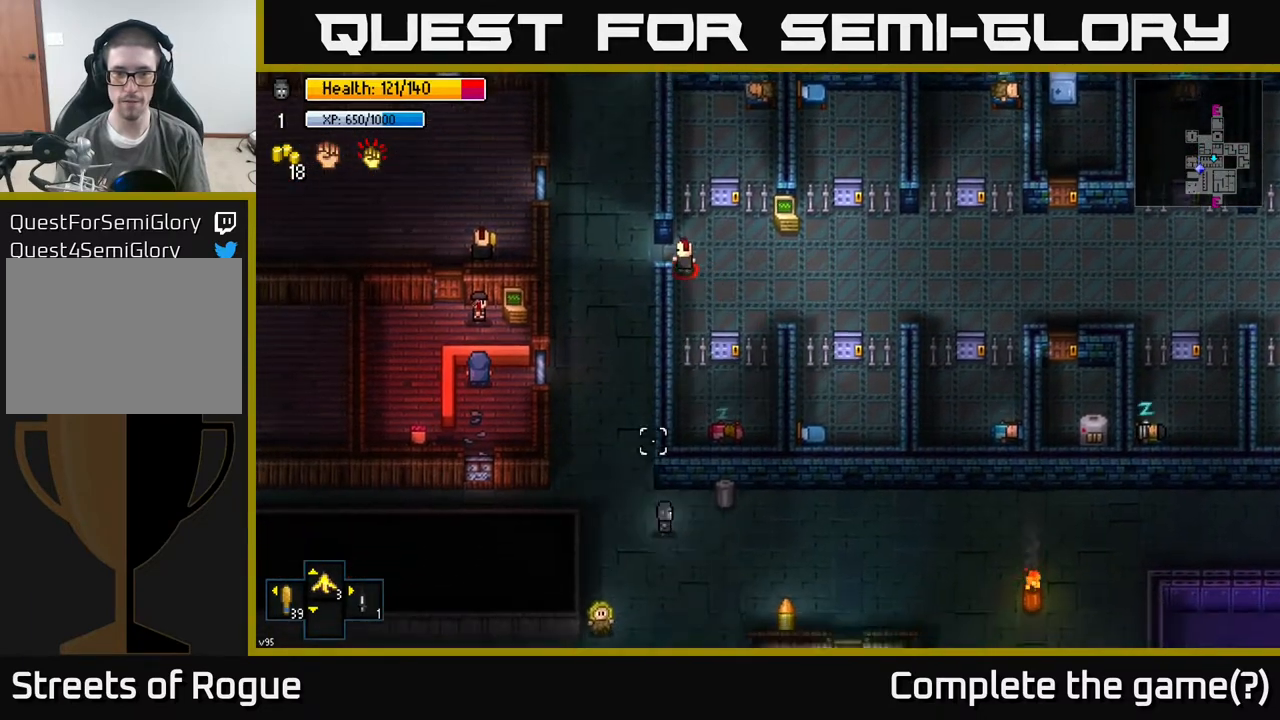
{"buttons": [], "left_stick": "center", "right_stick": "left", "events": [[67, "right_stick", "left"], [150, "left_stick", "up"], [317, "left_stick", "center"]]}
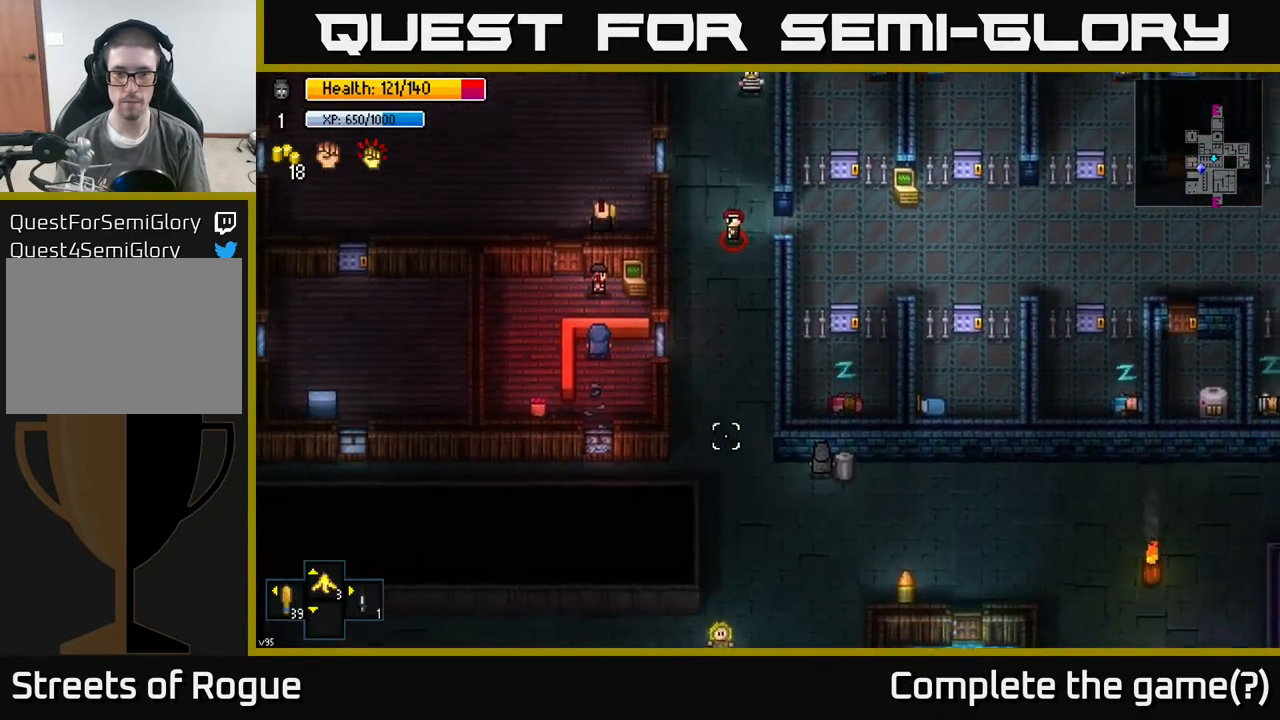
{"buttons": [], "left_stick": "center", "right_stick": "left", "events": [[100, "left_stick", "left"], [183, "left_stick", "center"]]}
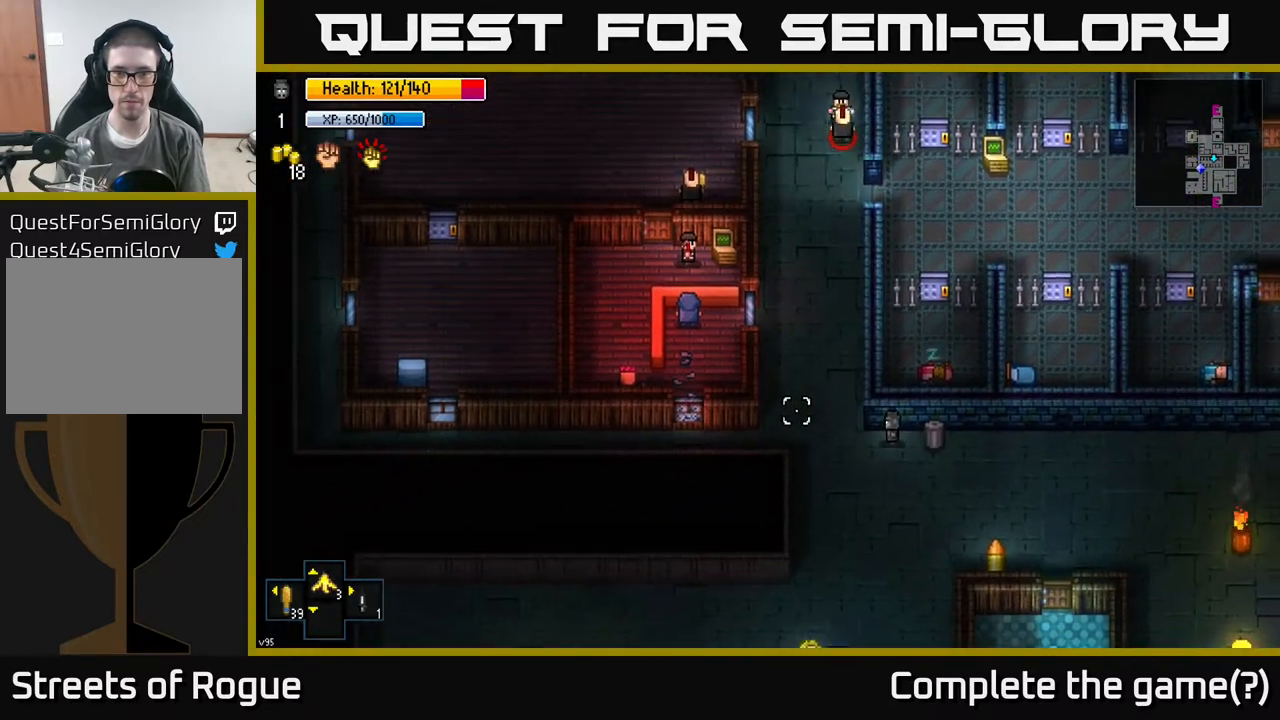
{"buttons": [], "left_stick": "up", "right_stick": "up", "events": [[100, "left_stick", "left"], [167, "right_stick", "up-left"], [300, "right_stick", "up"], [333, "left_stick", "up"]]}
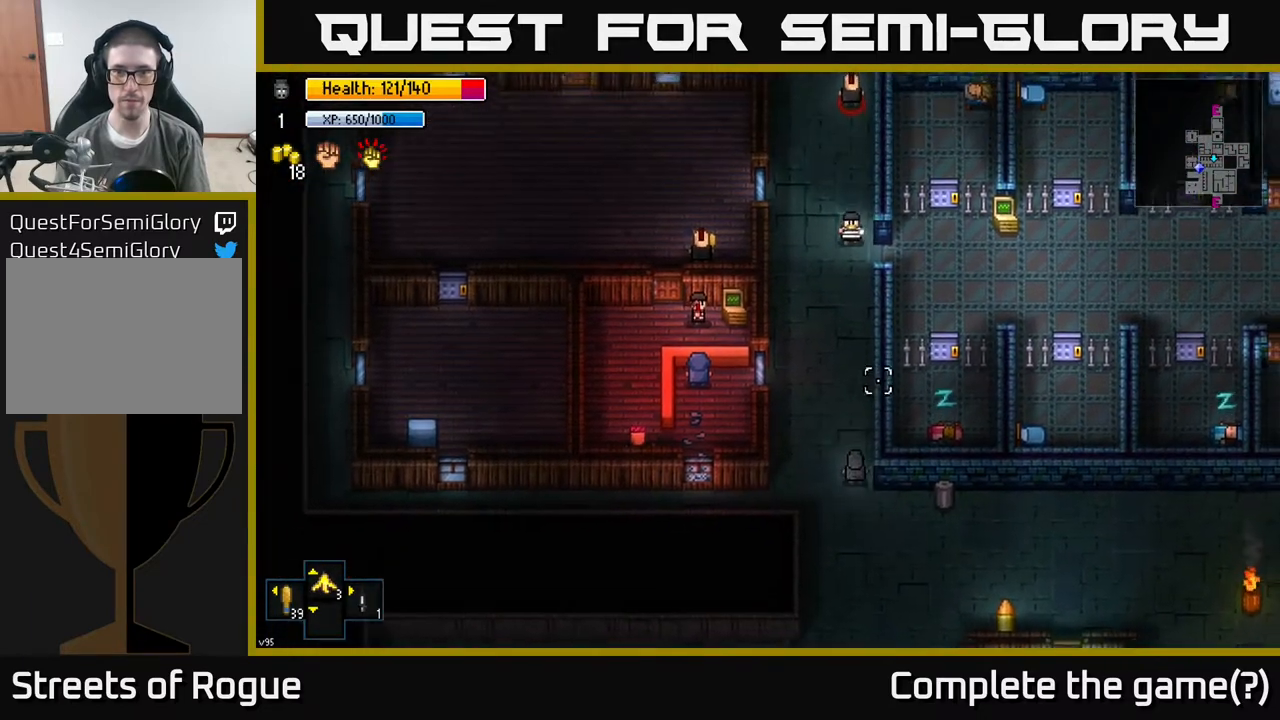
{"buttons": [], "left_stick": "up", "right_stick": "up", "events": [[283, "left_stick", "up-left"], [500, "left_stick", "up"]]}
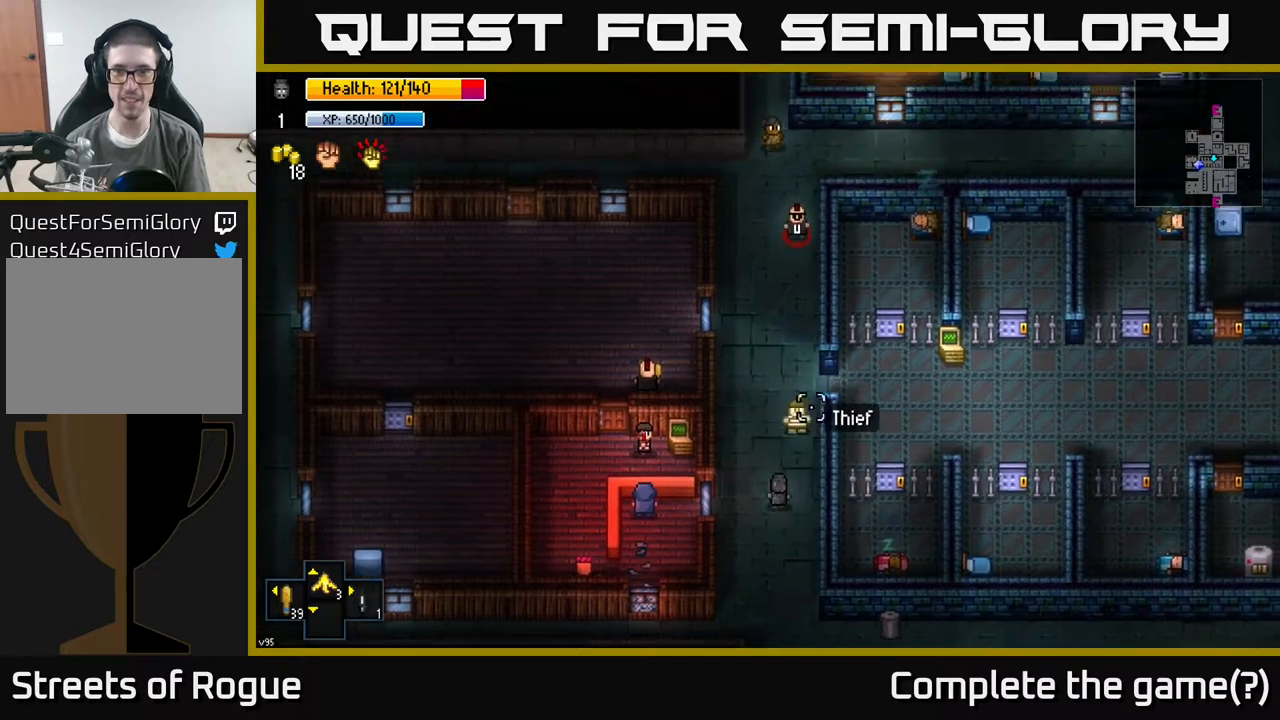
{"buttons": [], "left_stick": "up-right", "right_stick": "up-right", "events": [[417, "left_stick", "up-right"], [500, "right_stick", "up-right"]]}
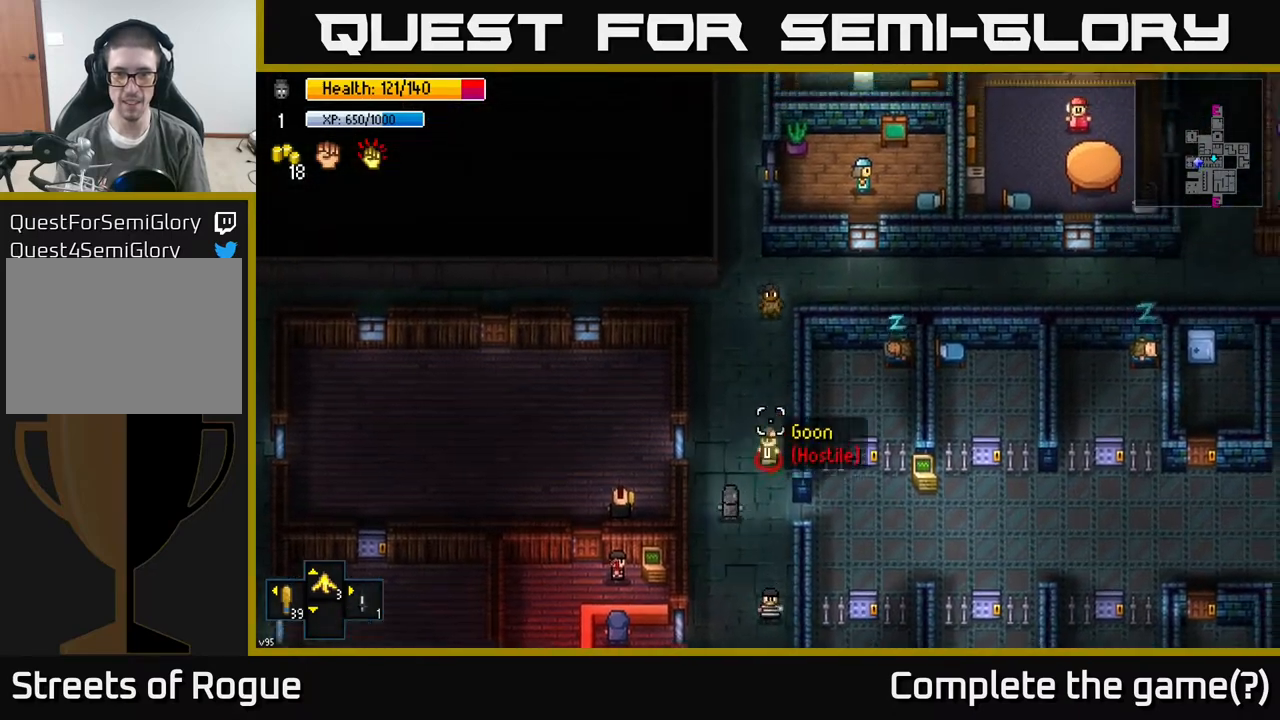
{"buttons": [], "left_stick": "down-left", "right_stick": "up-right", "events": [[17, "R2", "down"], [100, "R2", "up"], [100, "left_stick", "down-left"]]}
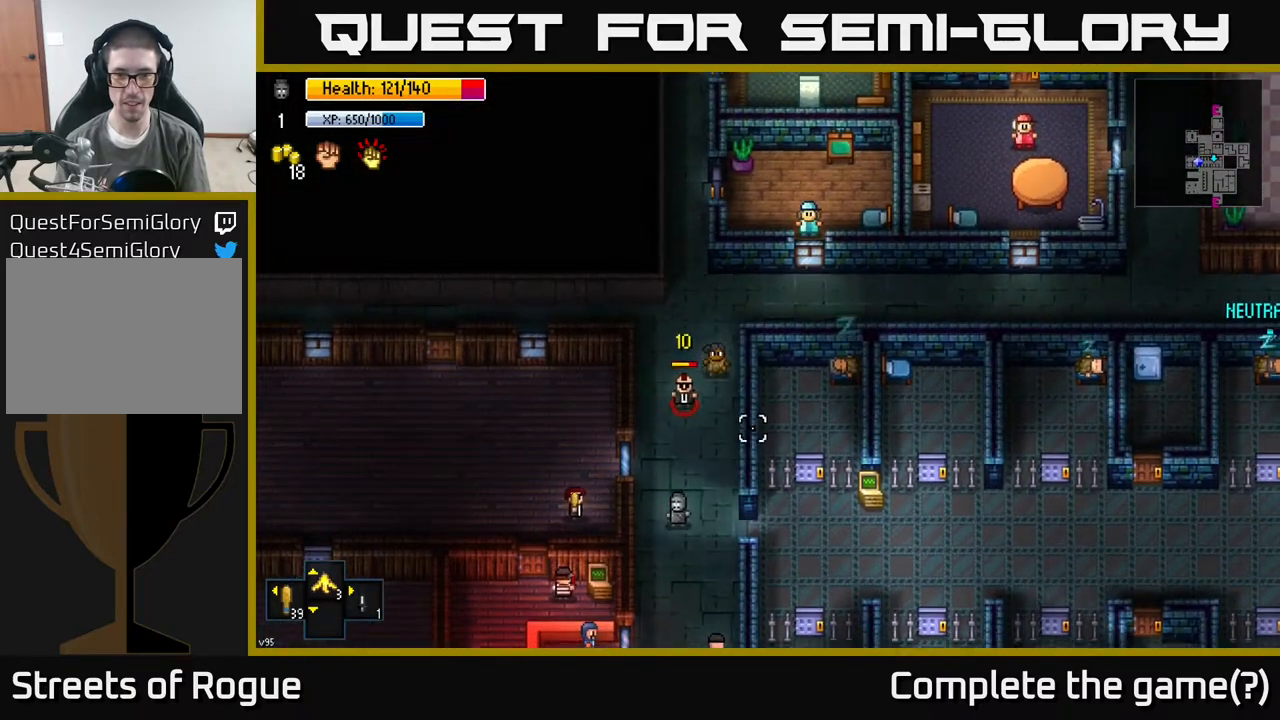
{"buttons": [], "left_stick": "up", "right_stick": "up", "events": [[100, "left_stick", "center"], [250, "right_stick", "up"], [400, "left_stick", "up"]]}
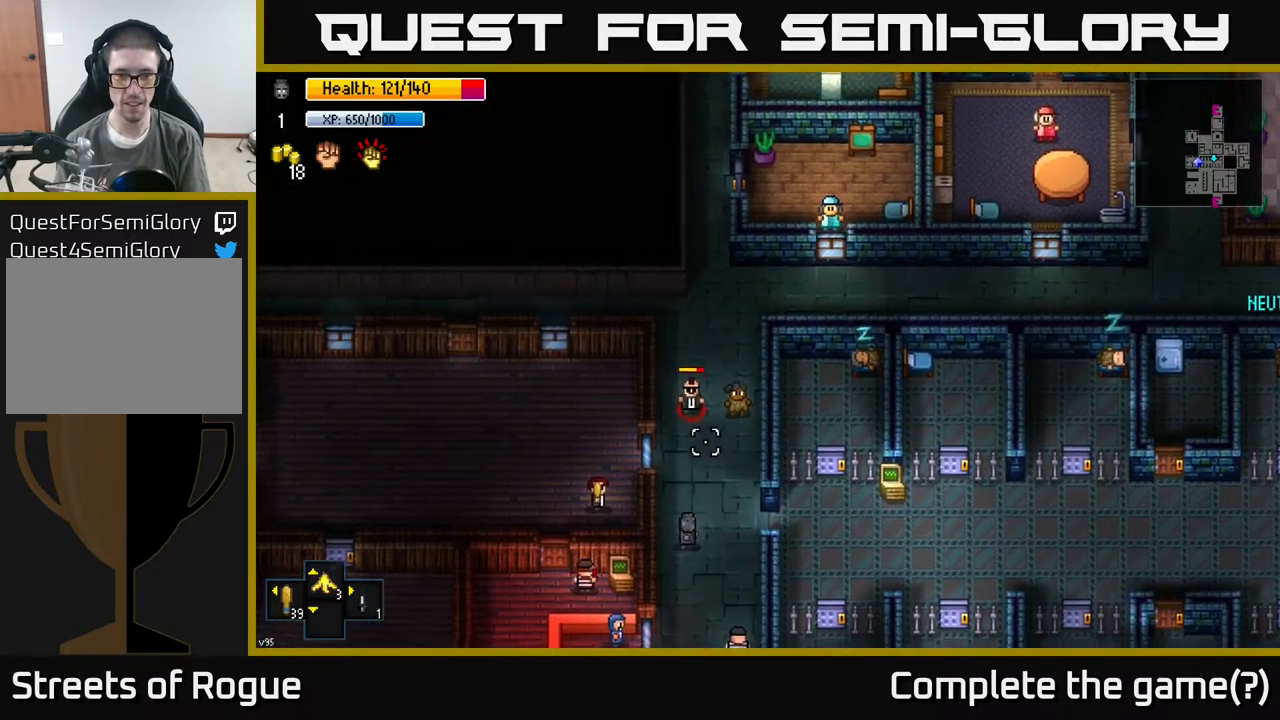
{"buttons": [], "left_stick": "down", "right_stick": "up", "events": [[83, "left_stick", "center"], [133, "left_stick", "up"], [233, "R2", "down"], [283, "left_stick", "down"], [333, "R2", "up"]]}
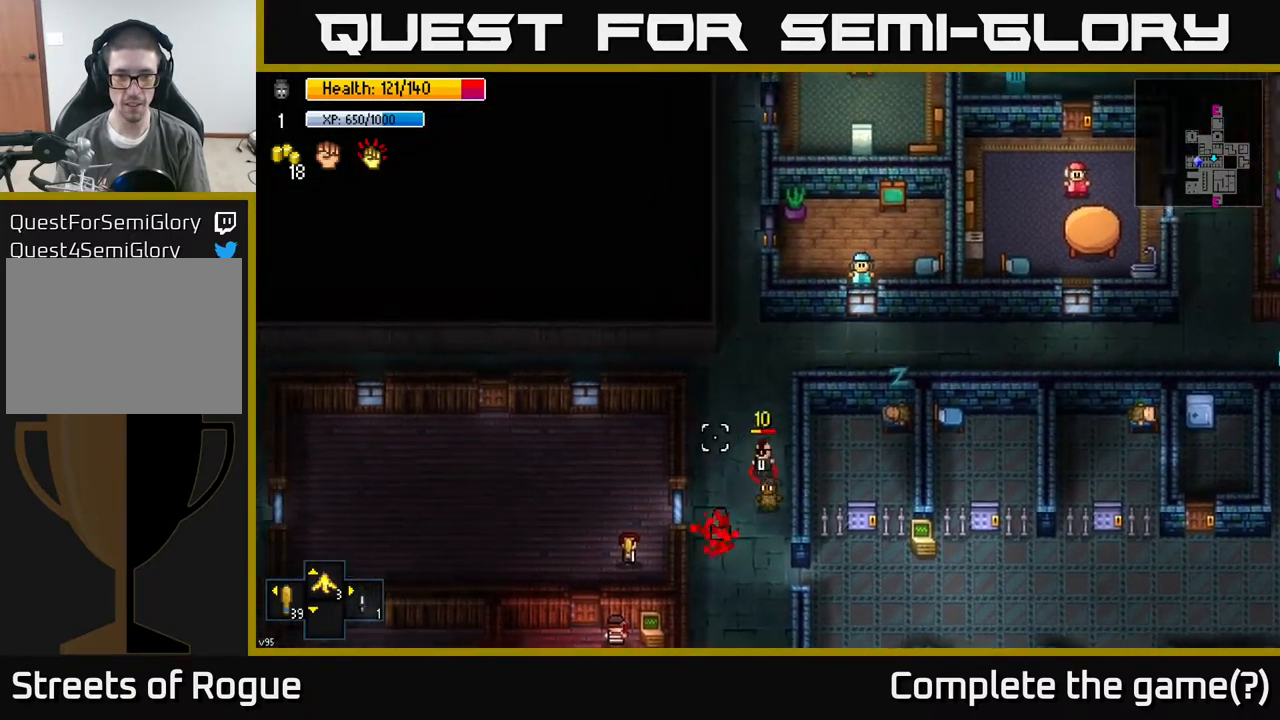
{"buttons": [], "left_stick": "up", "right_stick": "up", "events": [[283, "left_stick", "center"], [400, "left_stick", "up"]]}
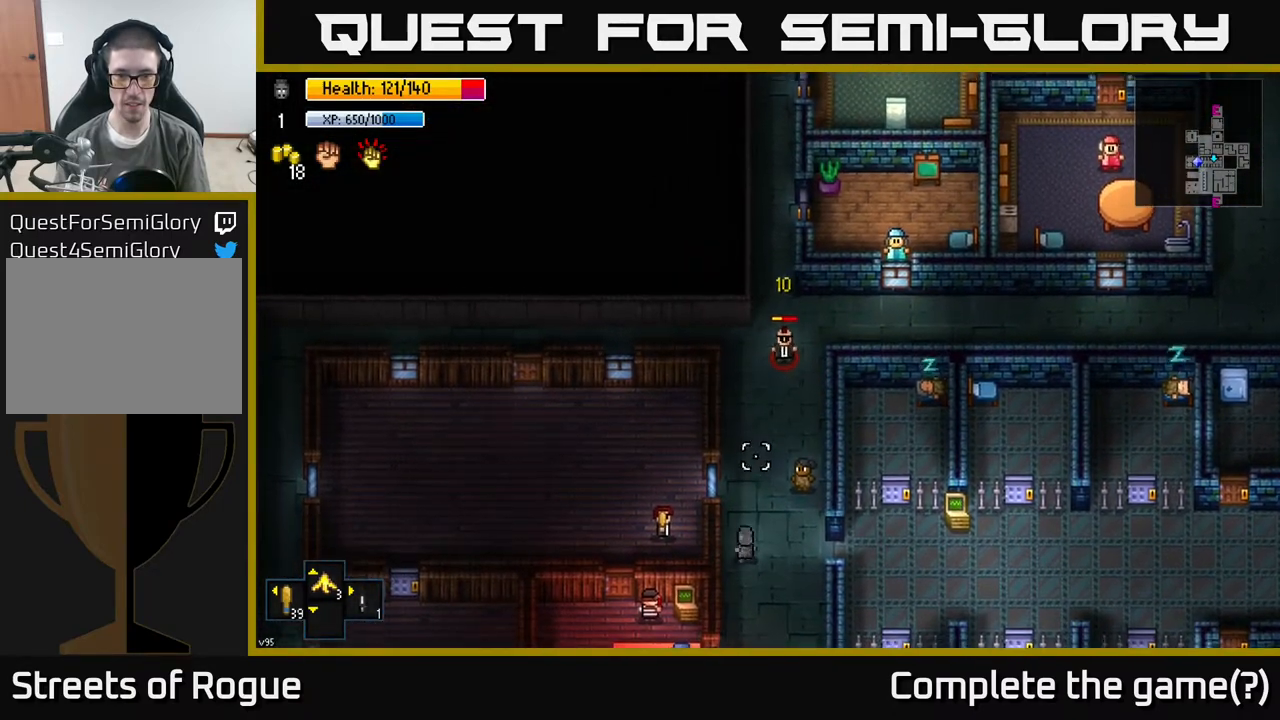
{"buttons": ["R2"], "left_stick": "center", "right_stick": "up", "events": [[33, "left_stick", "center"], [233, "left_stick", "up"], [483, "R2", "down"], [483, "left_stick", "center"]]}
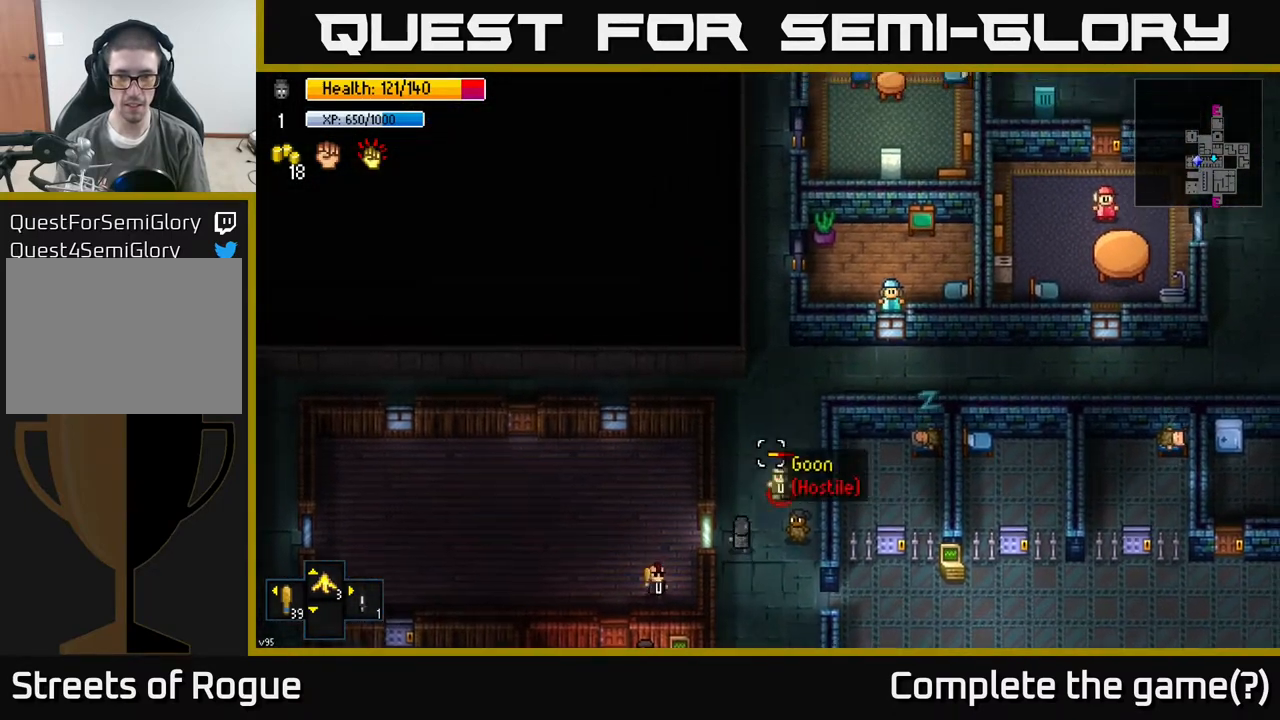
{"buttons": [], "left_stick": "down", "right_stick": "up", "events": [[50, "left_stick", "down-left"], [83, "R2", "up"], [267, "left_stick", "down"]]}
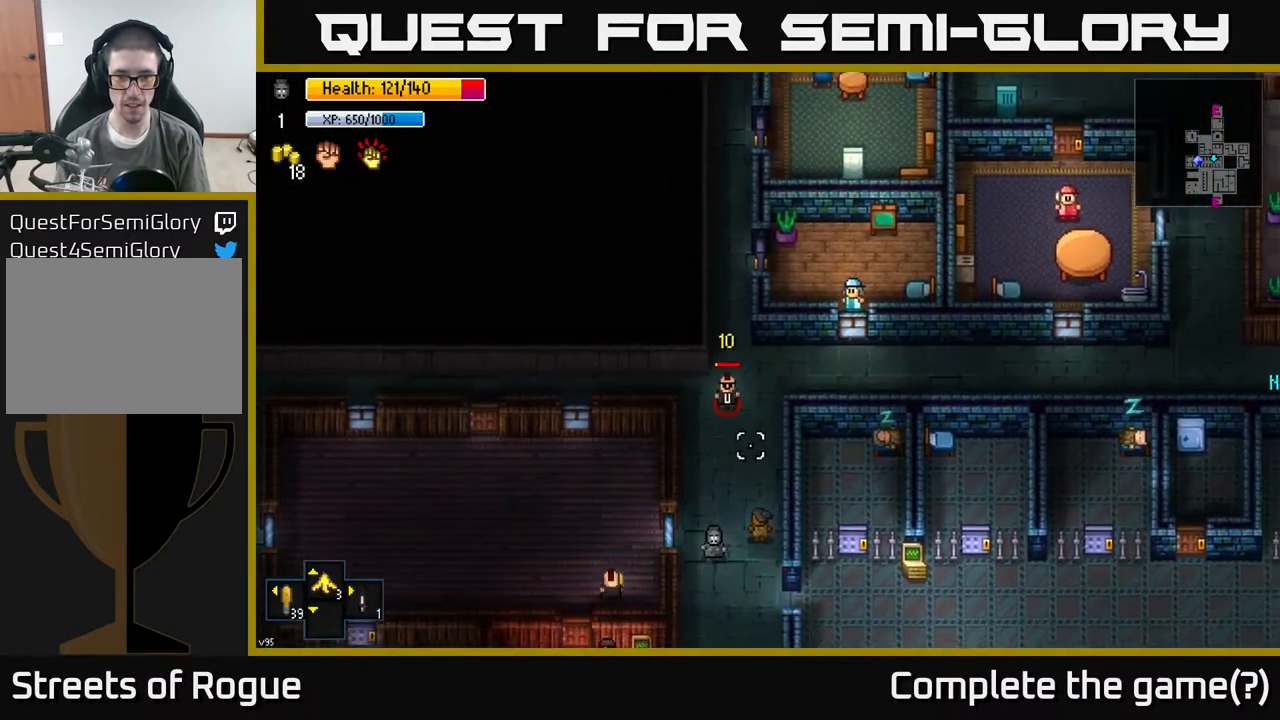
{"buttons": [], "left_stick": "up", "right_stick": "up", "events": [[200, "left_stick", "center"], [267, "left_stick", "up"]]}
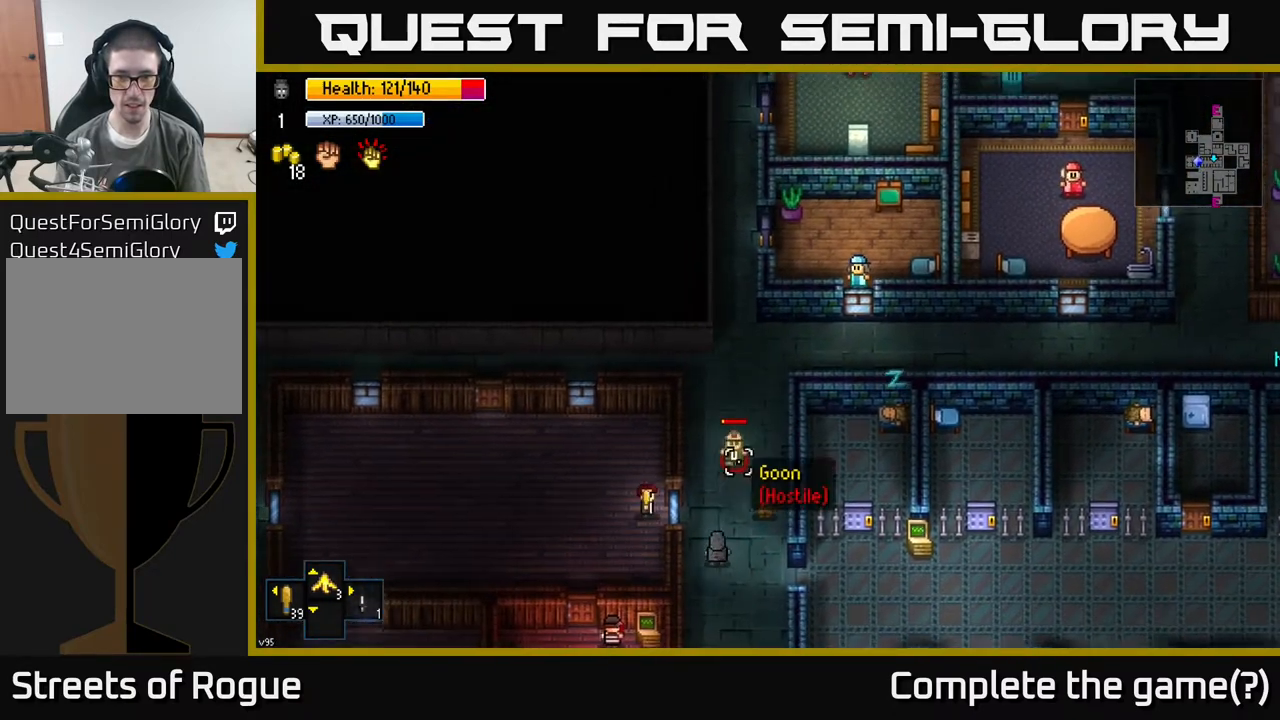
{"buttons": [], "left_stick": "up", "right_stick": "up", "events": [[67, "R2", "down"], [83, "left_stick", "center"], [150, "R2", "up"], [167, "left_stick", "down"], [433, "left_stick", "right"], [500, "left_stick", "up"]]}
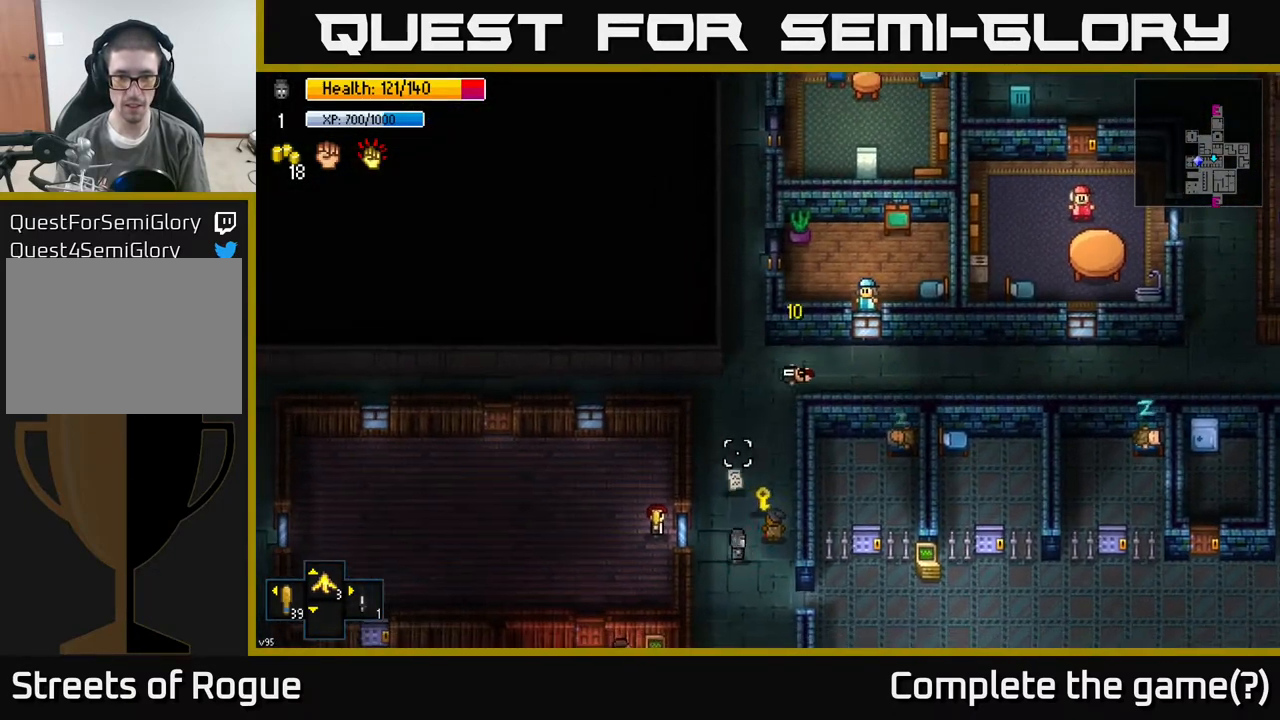
{"buttons": ["A"], "left_stick": "left", "right_stick": "center", "events": [[217, "right_stick", "center"], [367, "A", "down"], [367, "left_stick", "center"], [450, "A", "up"], [467, "left_stick", "left"], [500, "A", "down"]]}
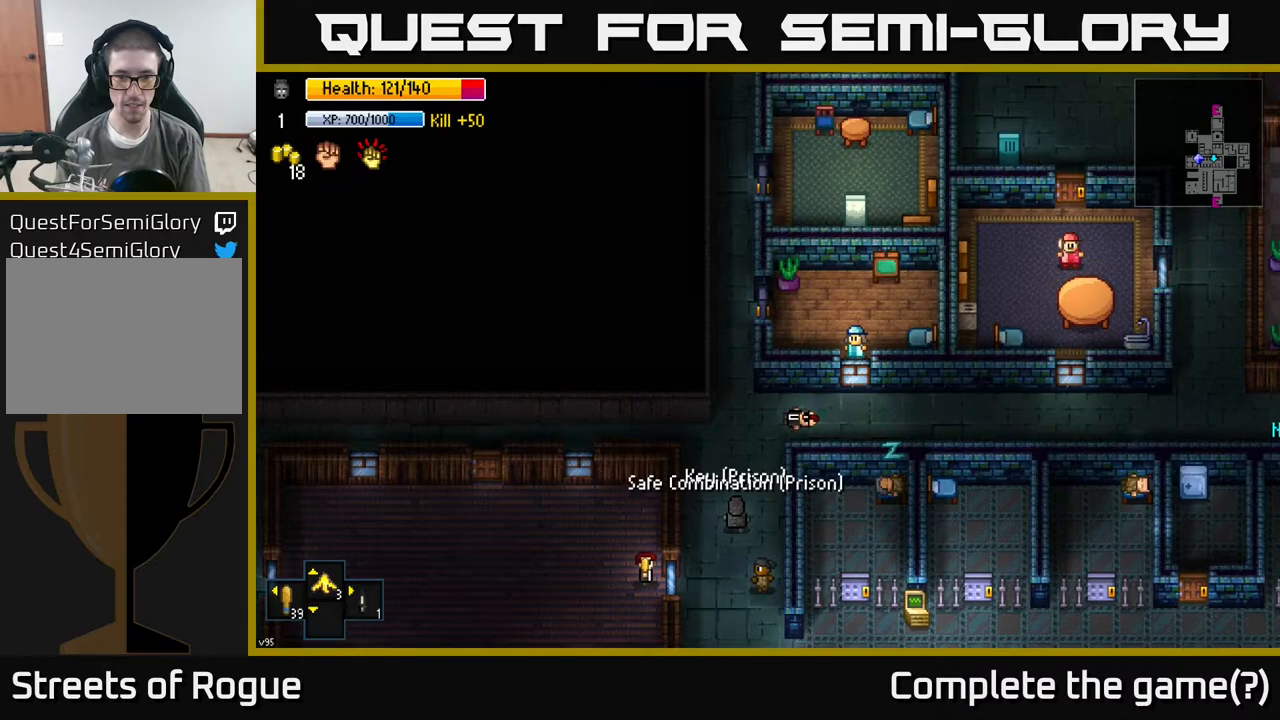
{"buttons": [], "left_stick": "down", "right_stick": "center", "events": [[83, "A", "up"], [133, "left_stick", "down-right"], [250, "left_stick", "down"]]}
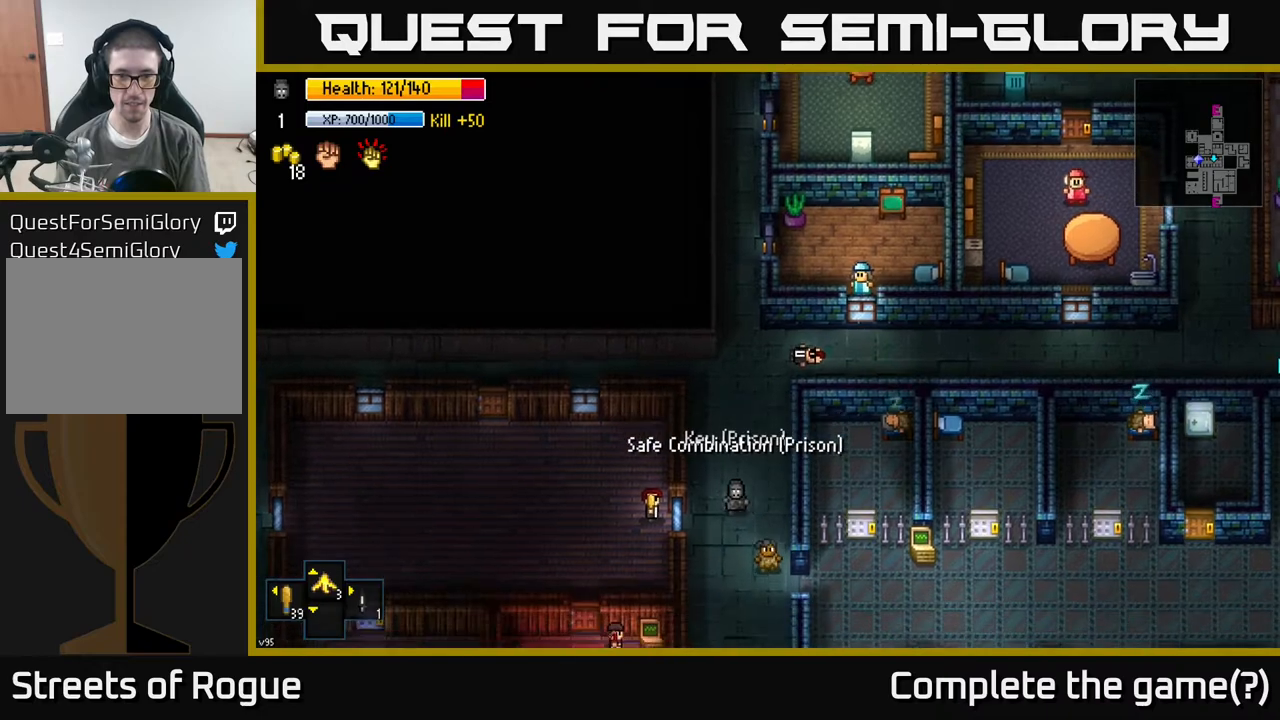
{"buttons": [], "left_stick": "right", "right_stick": "center", "events": [[183, "left_stick", "down-right"], [300, "left_stick", "right"]]}
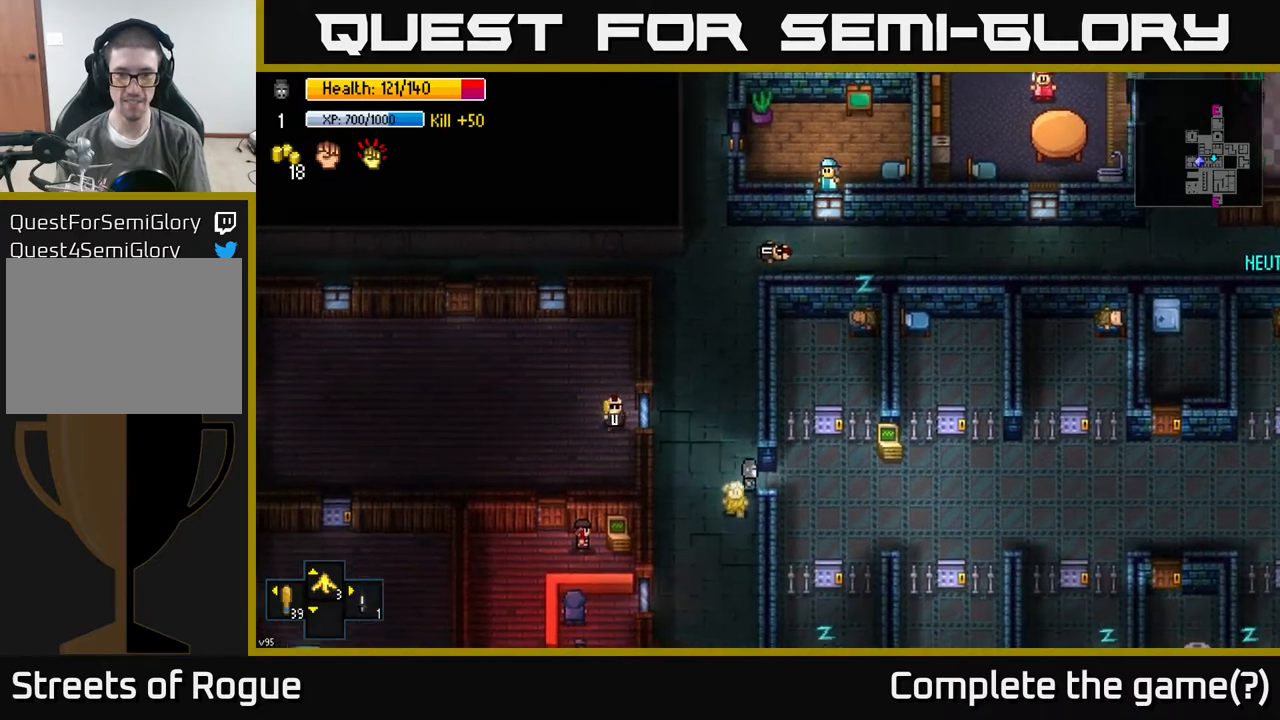
{"buttons": [], "left_stick": "right", "right_stick": "center", "events": []}
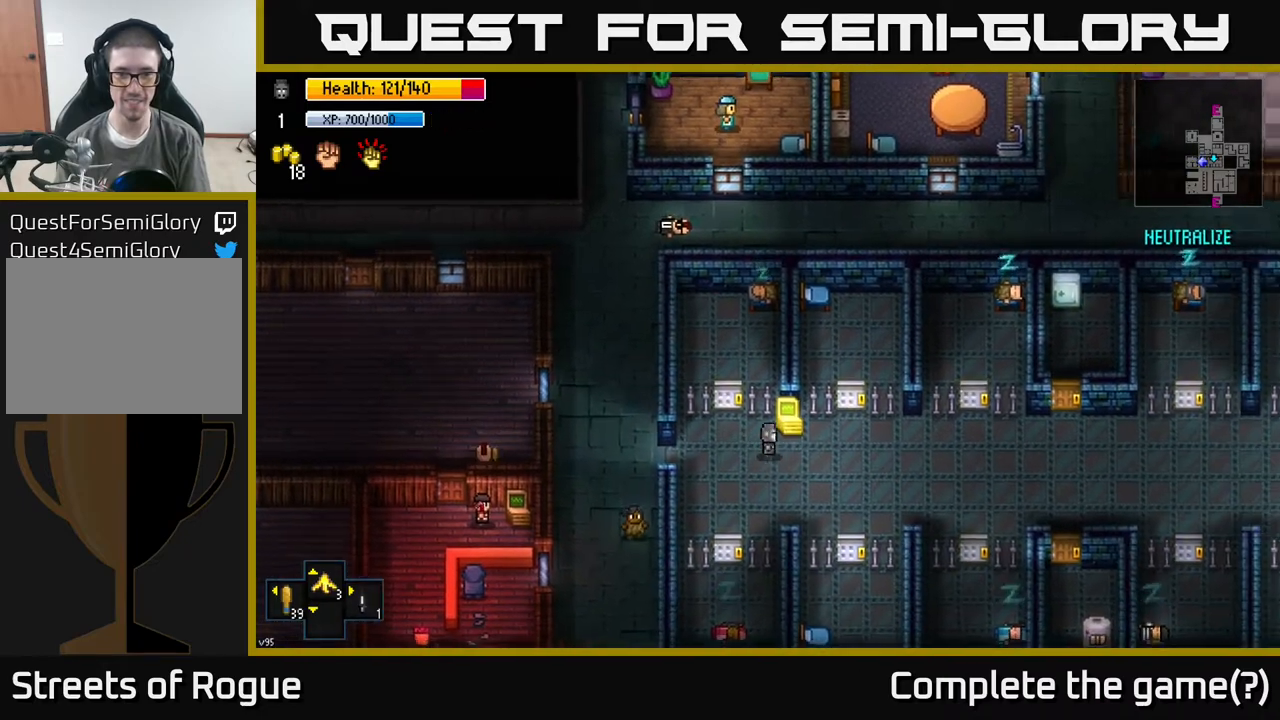
{"buttons": [], "left_stick": "center", "right_stick": "center", "events": [[133, "left_stick", "center"], [150, "A", "down"], [233, "A", "up"]]}
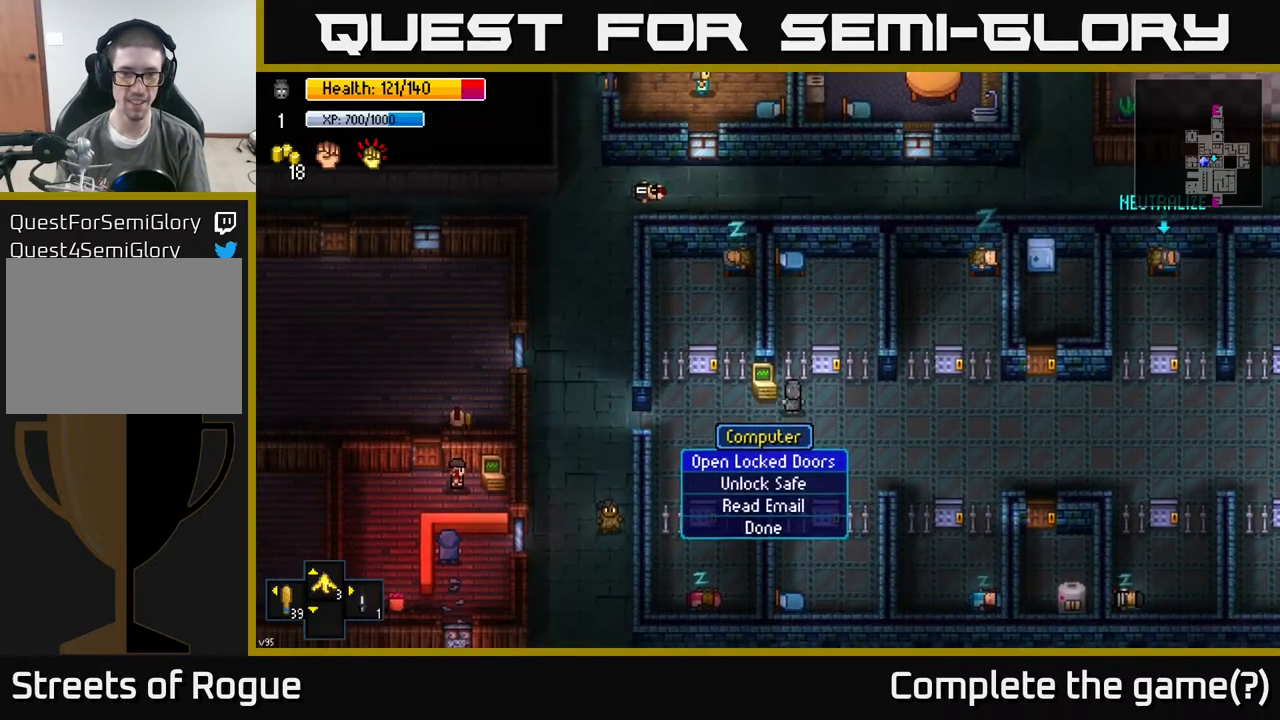
{"buttons": [], "left_stick": "center", "right_stick": "center", "events": [[200, "A", "down"], [283, "A", "up"]]}
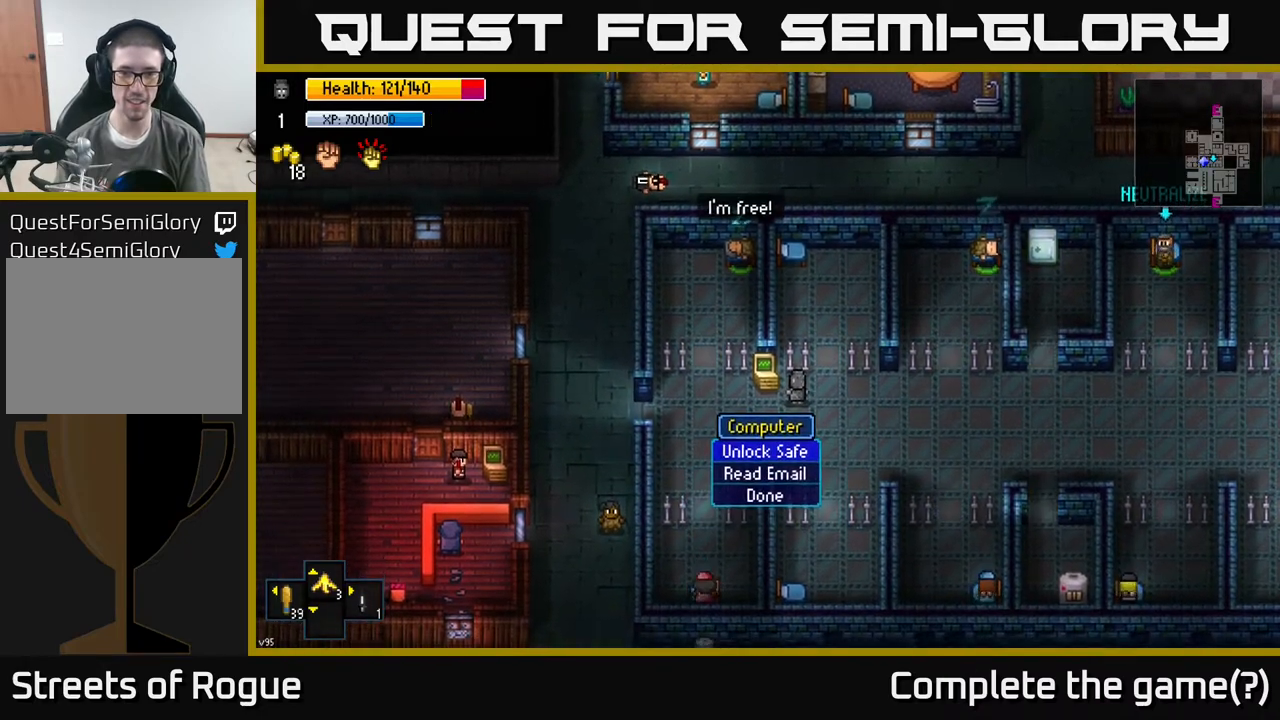
{"buttons": [], "left_stick": "right", "right_stick": "right", "events": [[183, "left_stick", "down"], [233, "left_stick", "down-right"], [400, "left_stick", "right"], [467, "right_stick", "right"]]}